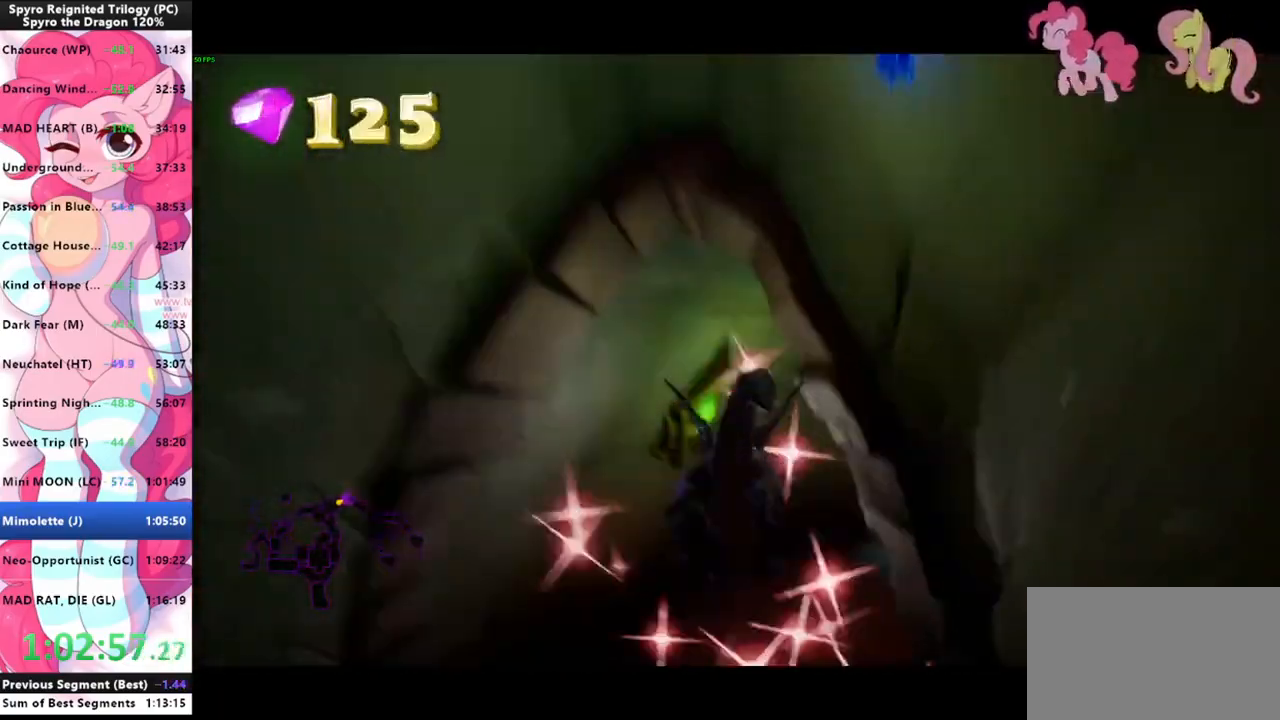
Gameplay with keyboard and mouse; each line is a JSON object with the keys and mouse buttons held at the frame after it. "events" lists presses ("down") and releases ("up") of "1", "3", "a", "d", "e", "f", "g", "q", "s", "shift", "space", "tab", "w", "mouse_left", "mouse_wheel" and "mouse_right" between this image and that frame as [ms after this image, input, new state], when the widget could be followed in between. "mouse_left", "mouse_wheel", "mouse_right" = the "left", "wheel", "right" buttons of the "mouse" list. No other keys are recorded. "wheel" means that the mouse wheel is clicked or scrolled. "mouse_move" is the direction in which the mouse moves at that frame (one of eight, or "still"), when it could be read.
{"keys": ["shift"], "mouse": [], "mouse_move": "still", "events": []}
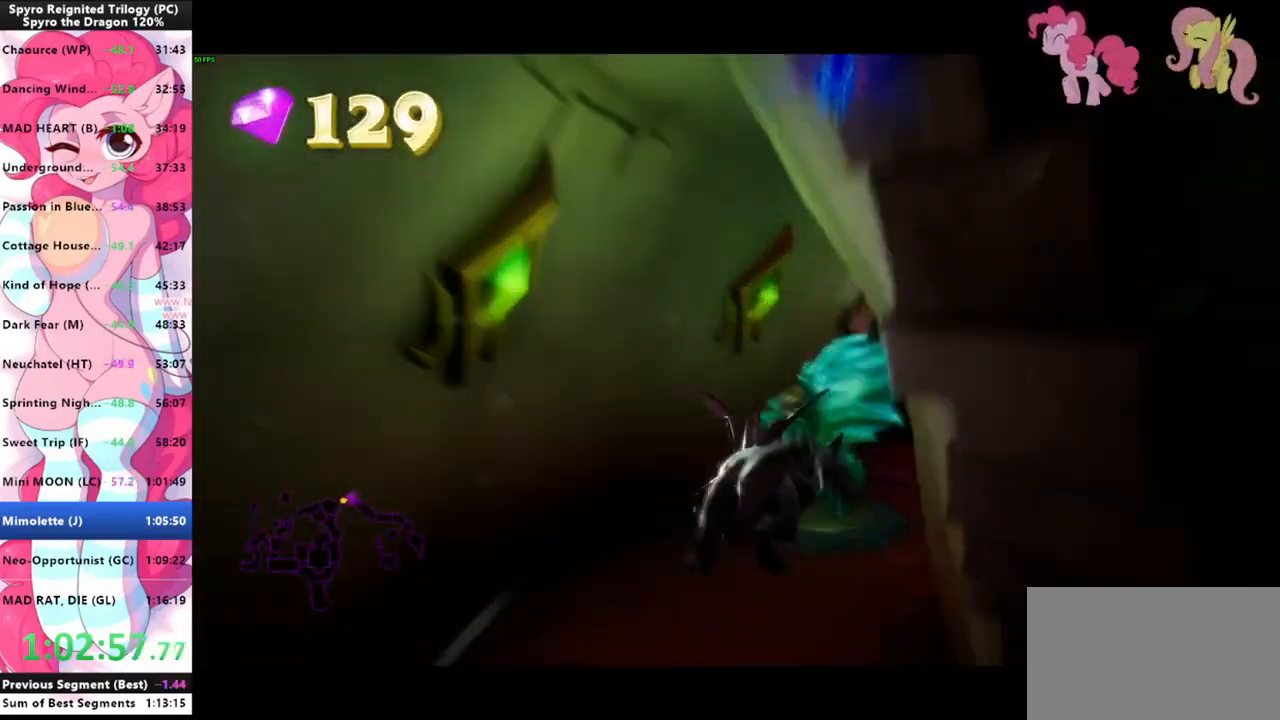
{"keys": ["shift"], "mouse": [], "mouse_move": "right", "events": []}
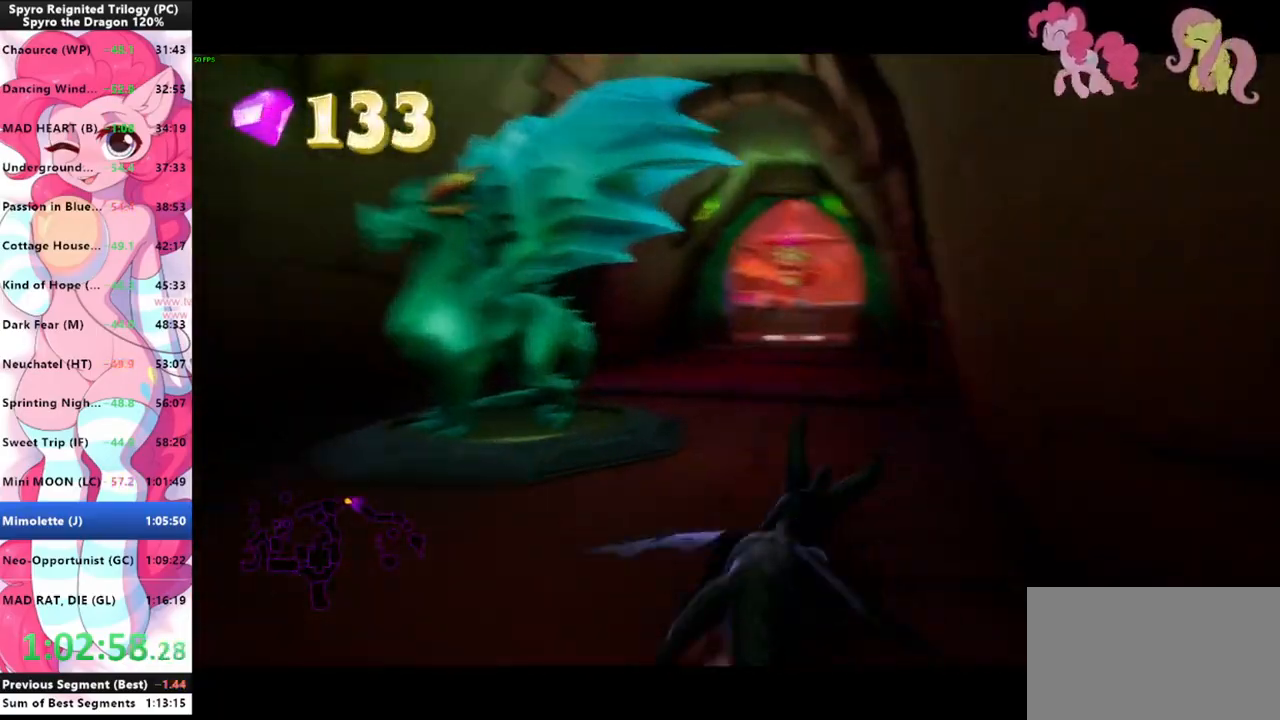
{"keys": ["shift"], "mouse": [], "mouse_move": "still", "events": []}
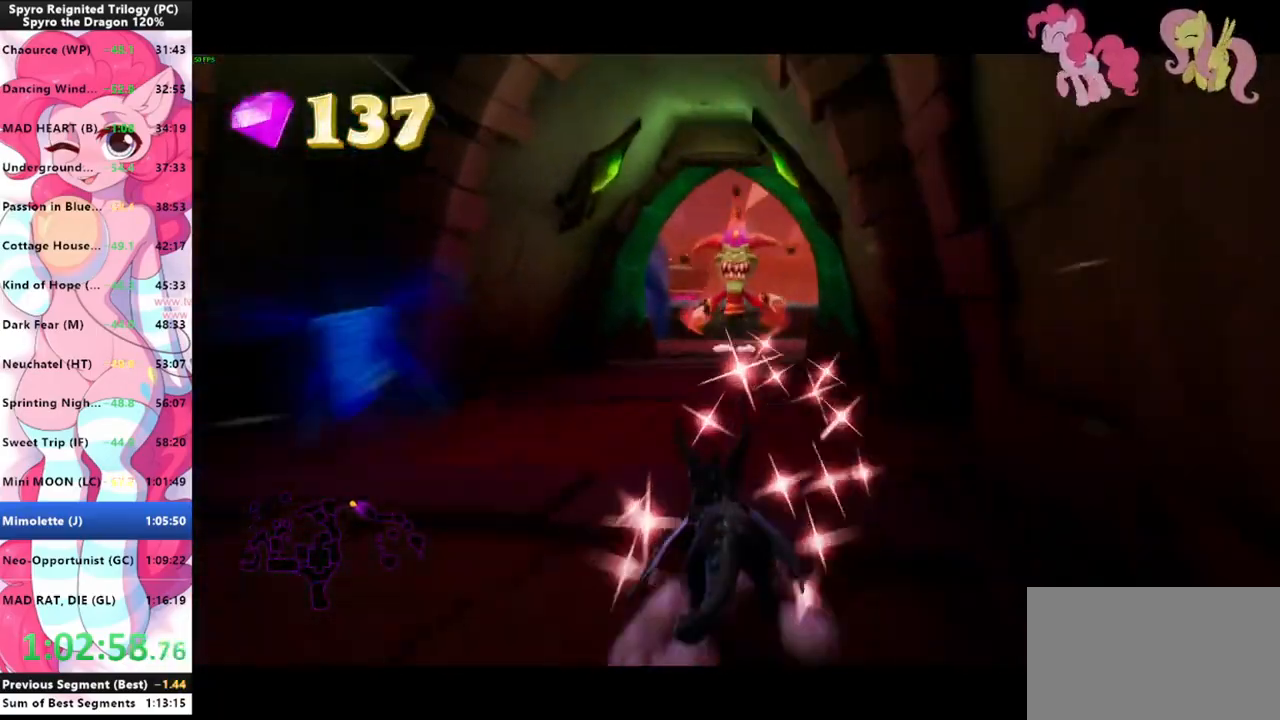
{"keys": ["shift"], "mouse": [], "mouse_move": "still", "events": []}
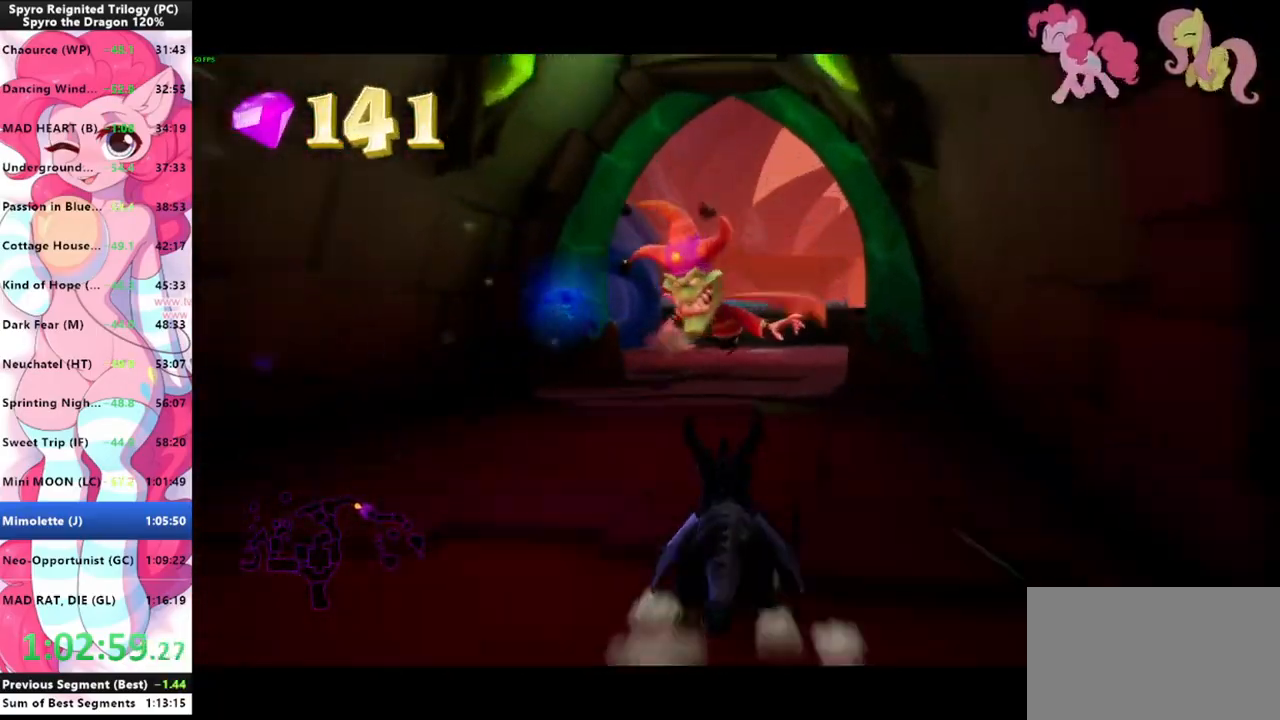
{"keys": ["shift"], "mouse": [], "mouse_move": "still", "events": []}
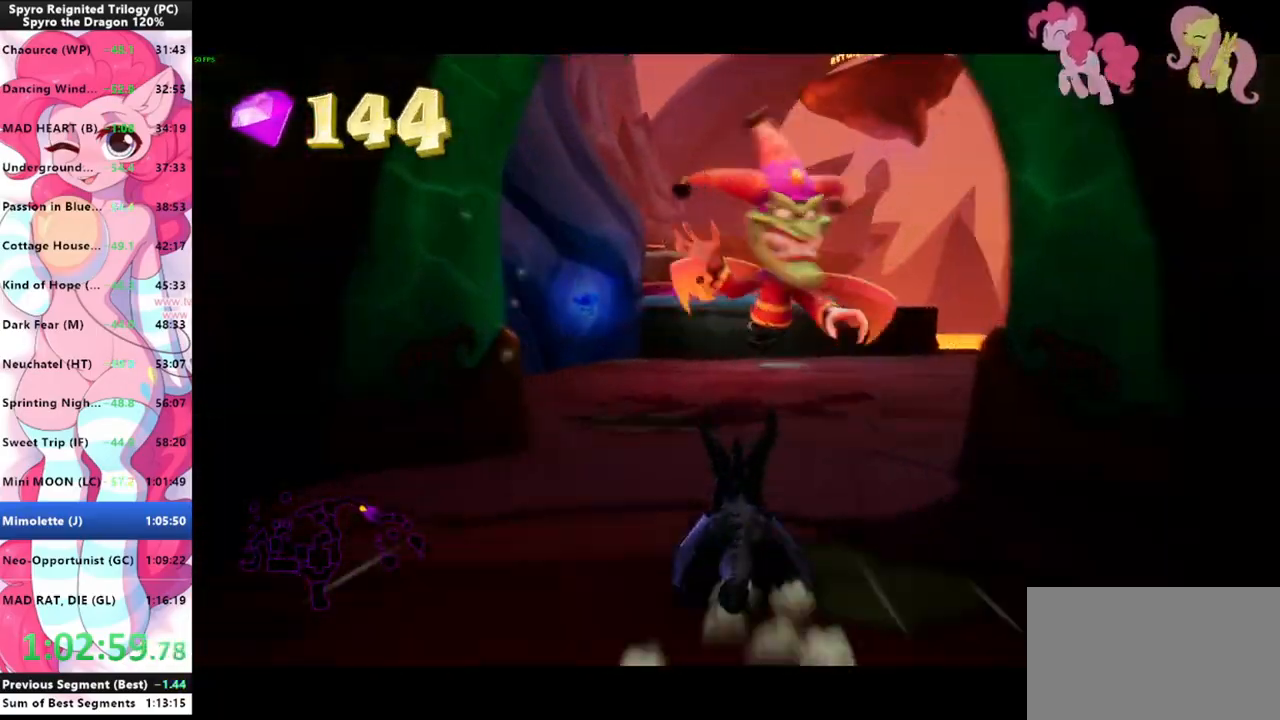
{"keys": ["shift"], "mouse": [], "mouse_move": "still", "events": []}
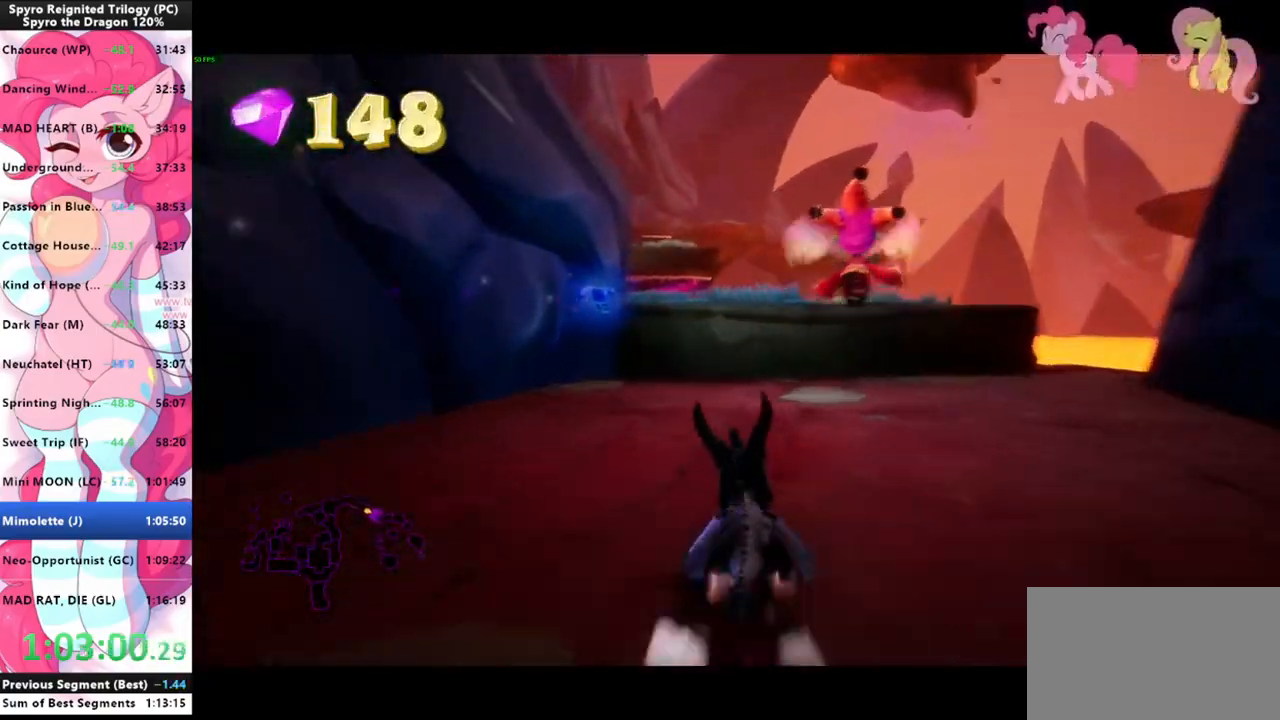
{"keys": ["shift", "space"], "mouse": [], "mouse_move": "still", "events": [[433, "space", "down"]]}
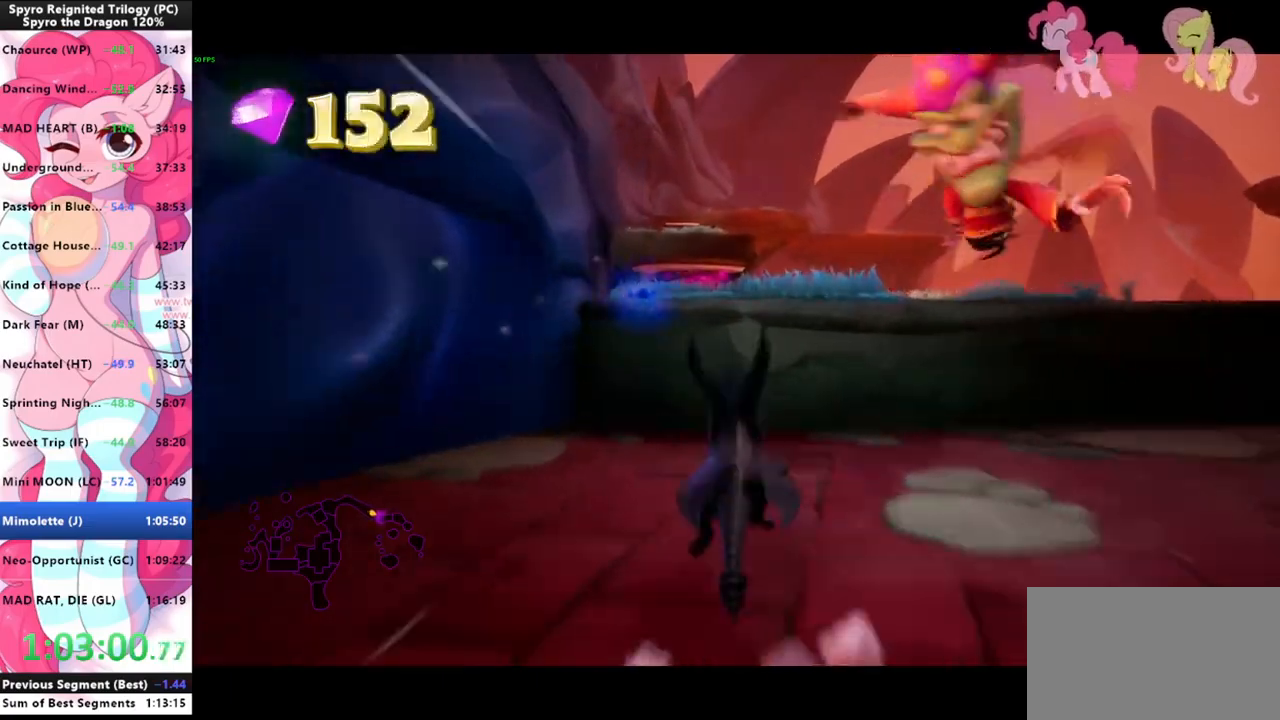
{"keys": ["shift"], "mouse": [], "mouse_move": "still", "events": [[233, "space", "up"]]}
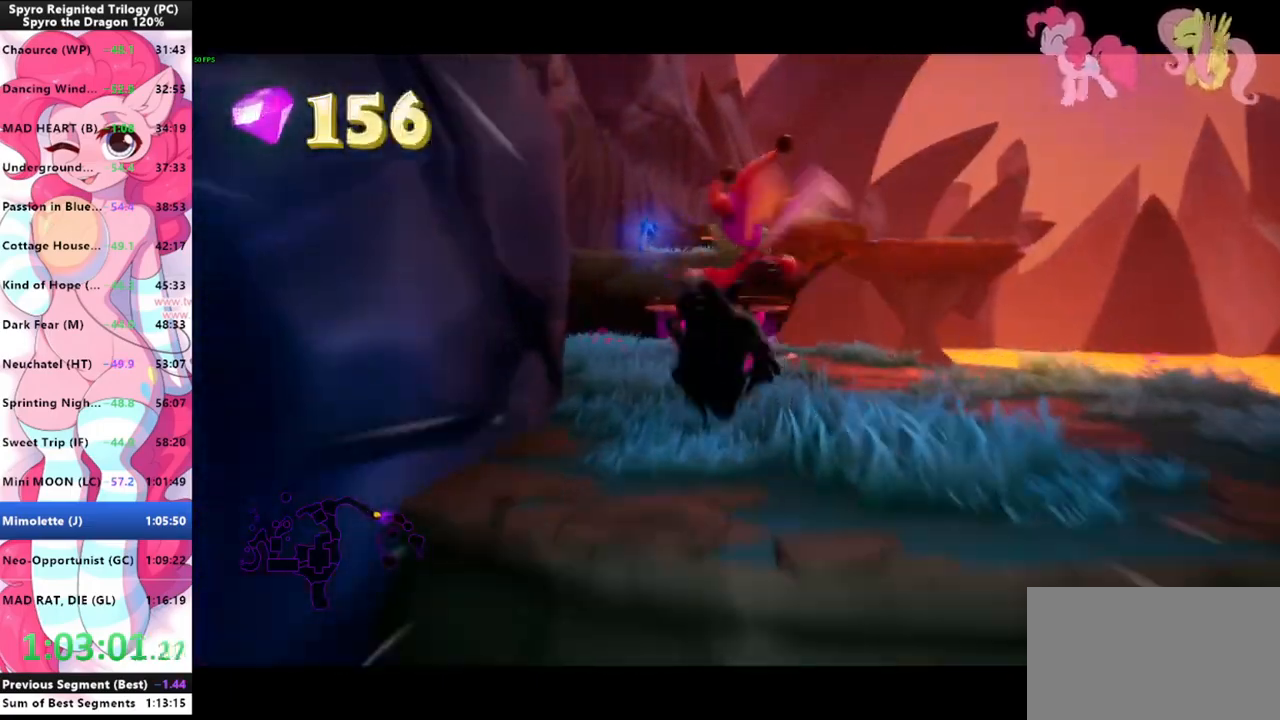
{"keys": ["shift", "space"], "mouse": [], "mouse_move": "still", "events": [[467, "space", "down"]]}
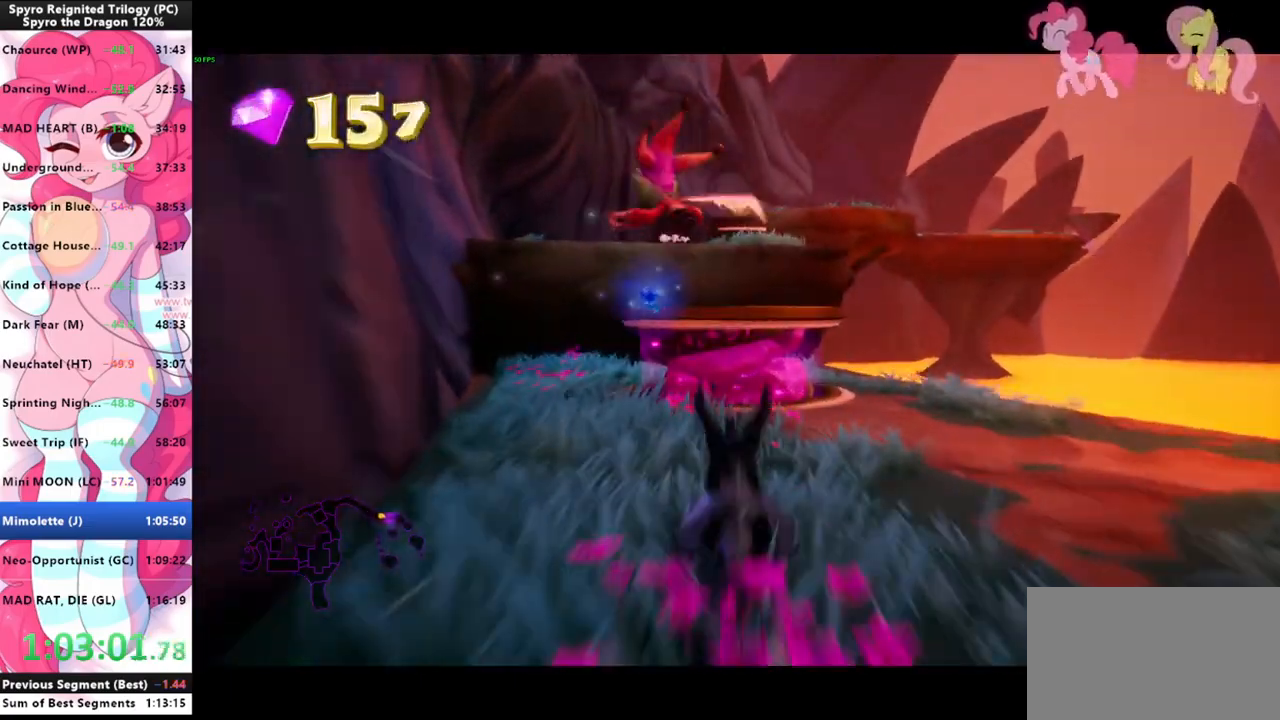
{"keys": ["shift", "space"], "mouse": [], "mouse_move": "still", "events": []}
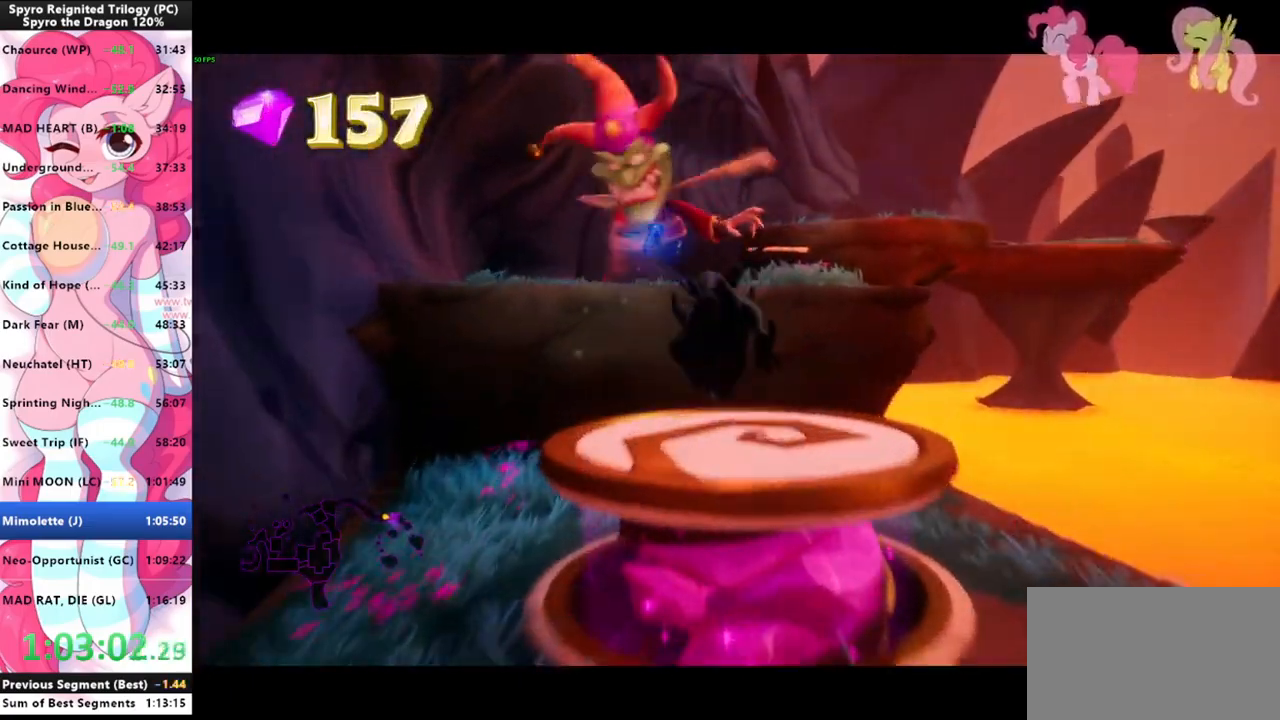
{"keys": ["shift", "space"], "mouse": [], "mouse_move": "still", "events": [[33, "space", "up"], [267, "space", "down"]]}
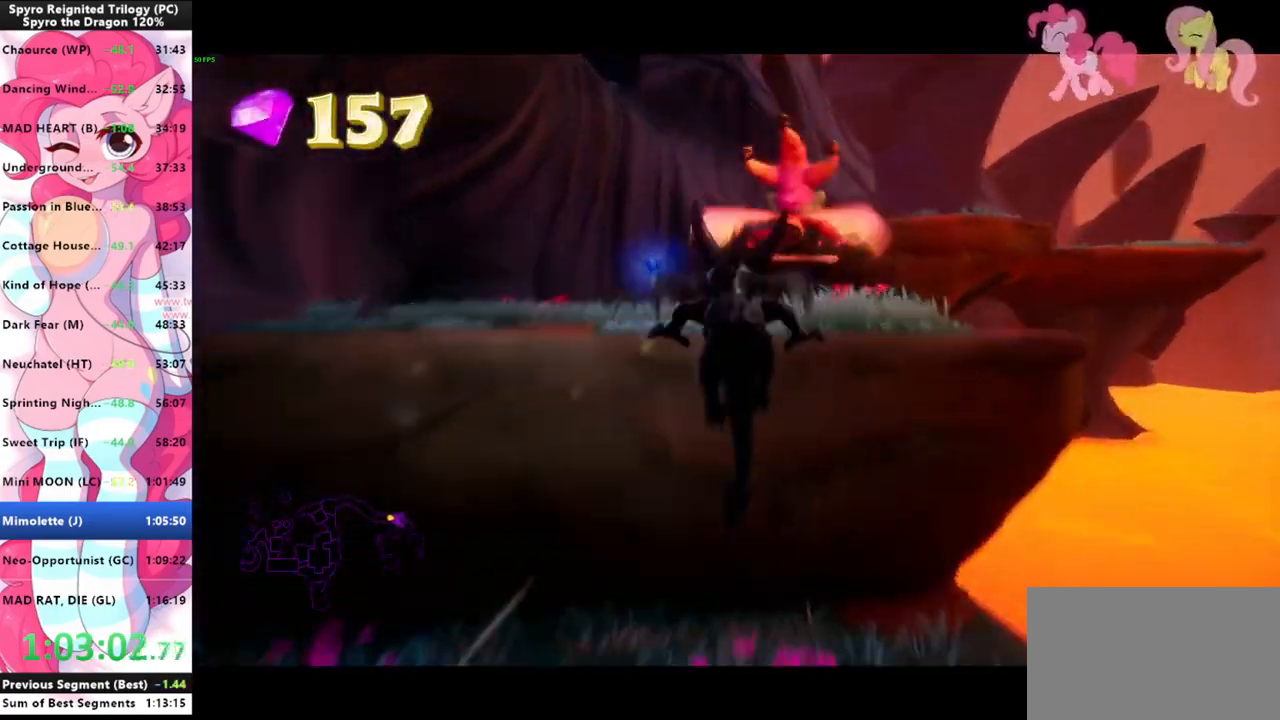
{"keys": ["shift", "w"], "mouse": [], "mouse_move": "still", "events": [[100, "space", "up"], [467, "w", "down"]]}
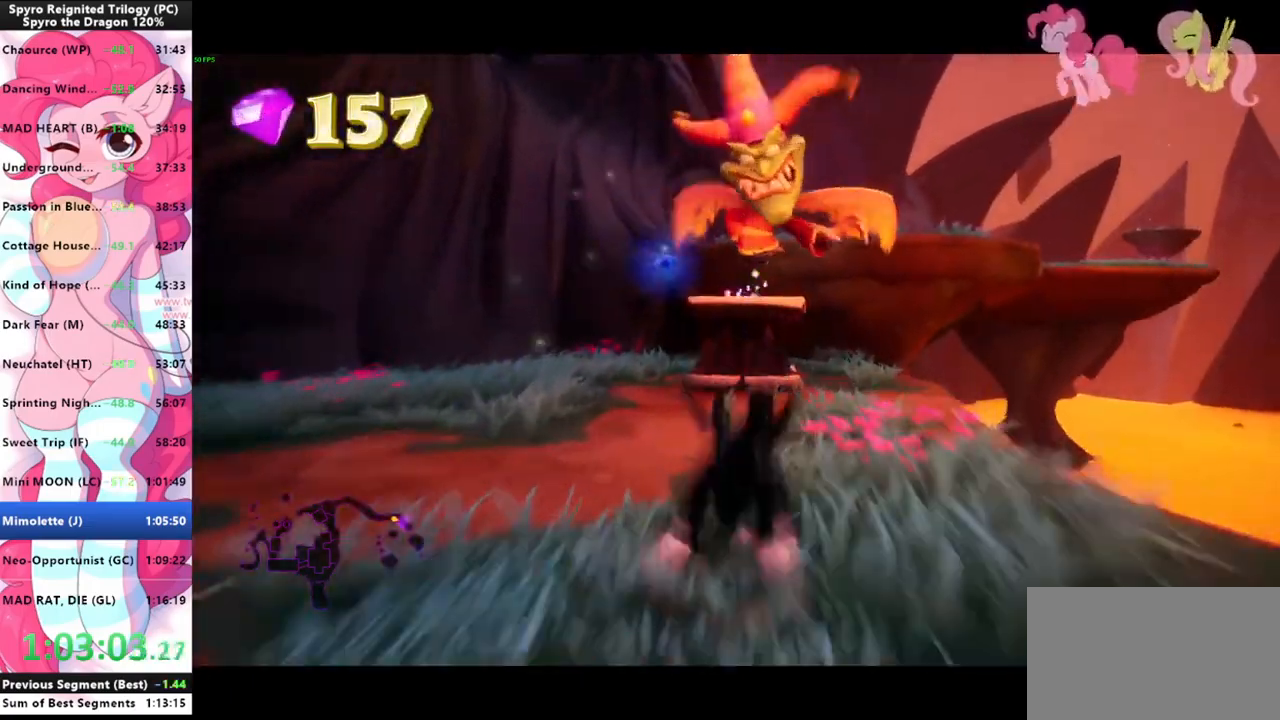
{"keys": ["w"], "mouse": [], "mouse_move": "still", "events": [[33, "shift", "up"], [67, "space", "down"], [133, "mouse_left", "down"], [167, "mouse_left", "up"], [200, "mouse_left", "down"], [300, "mouse_left", "up"], [300, "space", "up"]]}
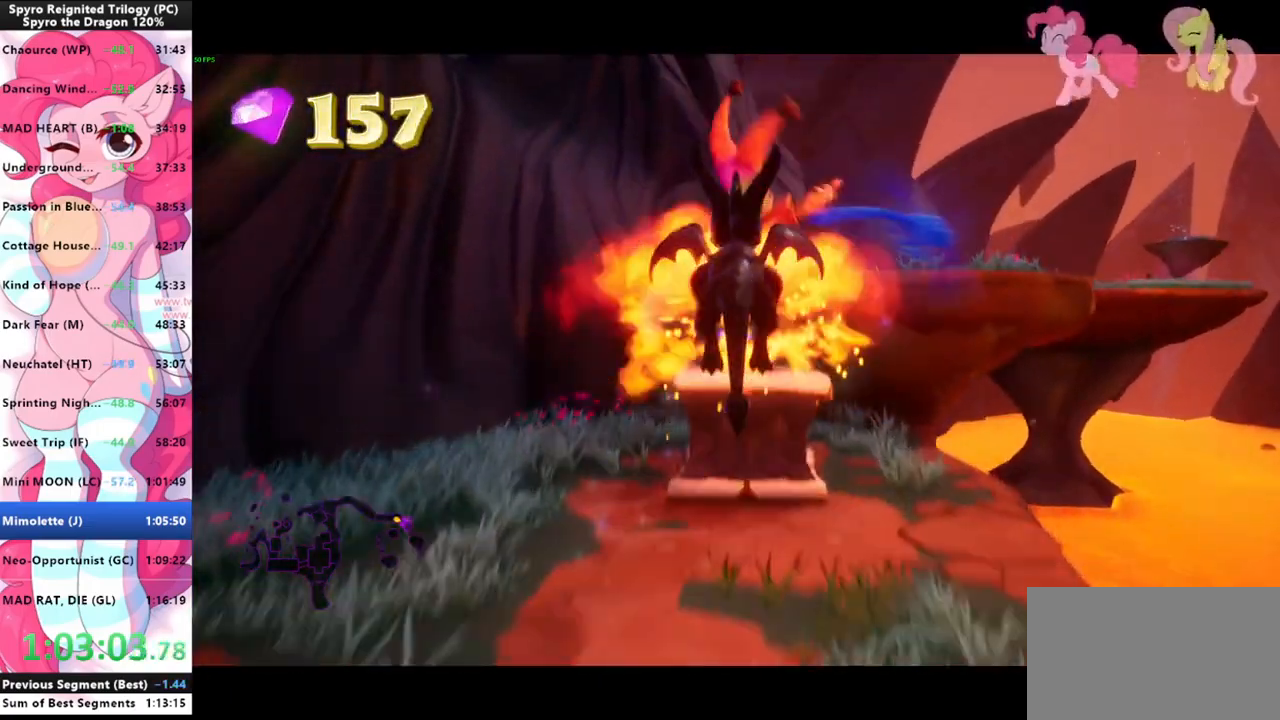
{"keys": ["w"], "mouse": [], "mouse_move": "up", "events": []}
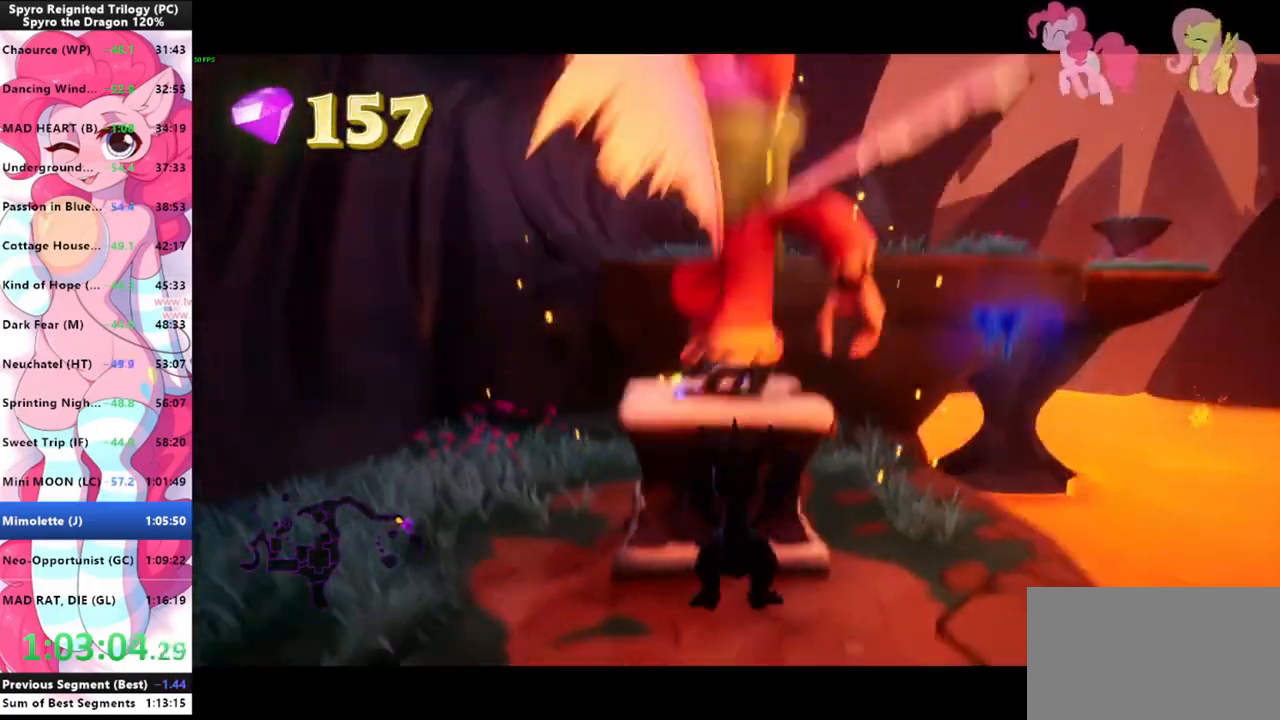
{"keys": ["space"], "mouse": [], "mouse_move": "still", "events": [[67, "w", "up"], [233, "space", "down"]]}
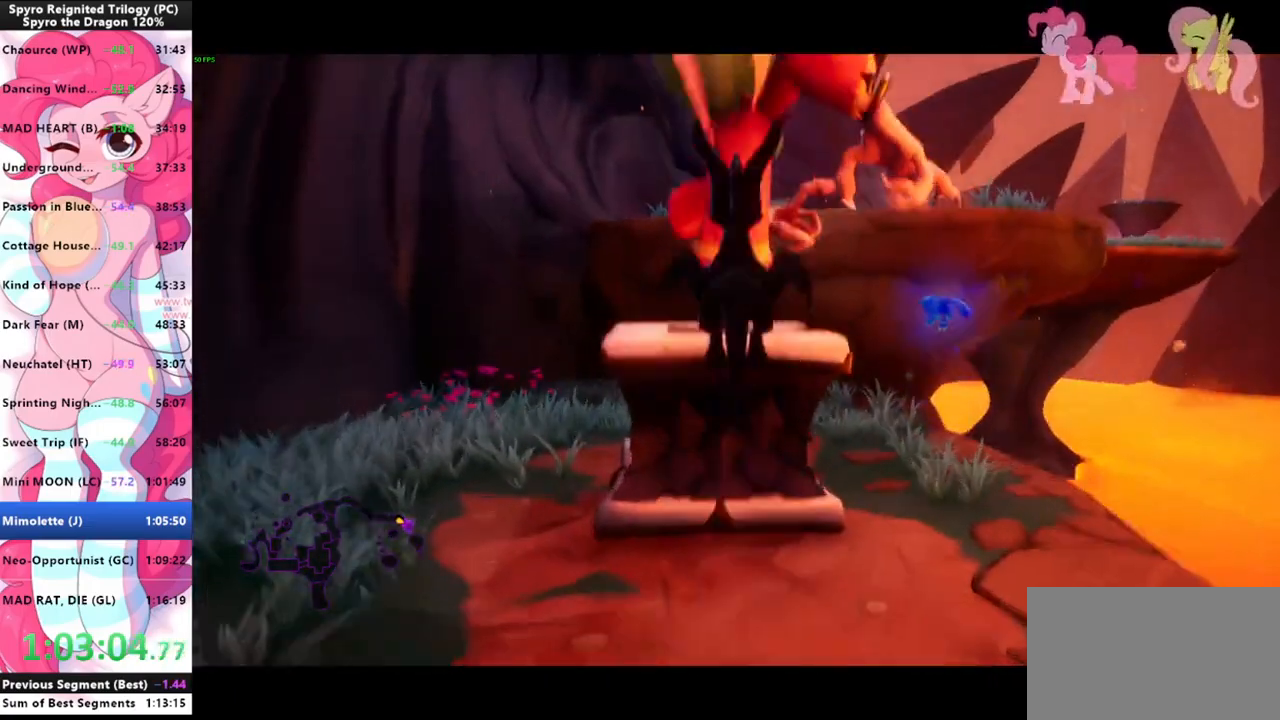
{"keys": ["shift", "space"], "mouse": [], "mouse_move": "still", "events": [[133, "shift", "down"], [133, "space", "up"], [500, "space", "down"]]}
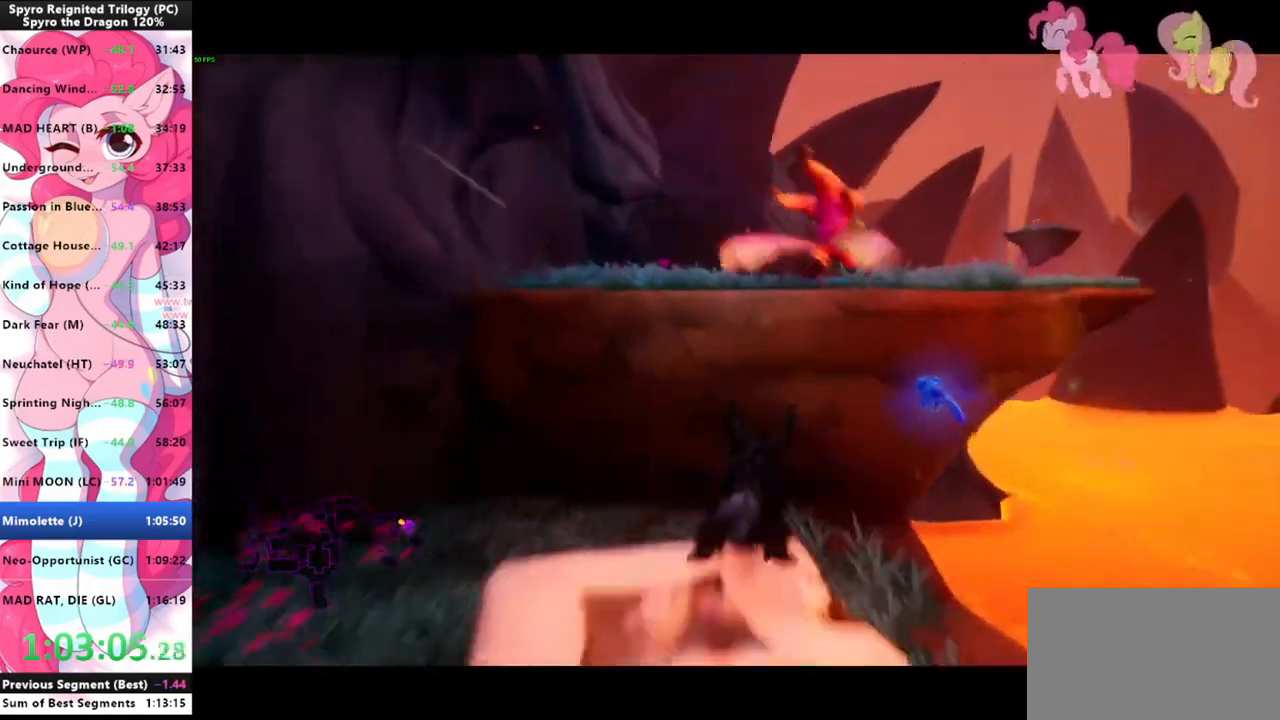
{"keys": ["shift"], "mouse": [], "mouse_move": "still", "events": [[333, "space", "up"]]}
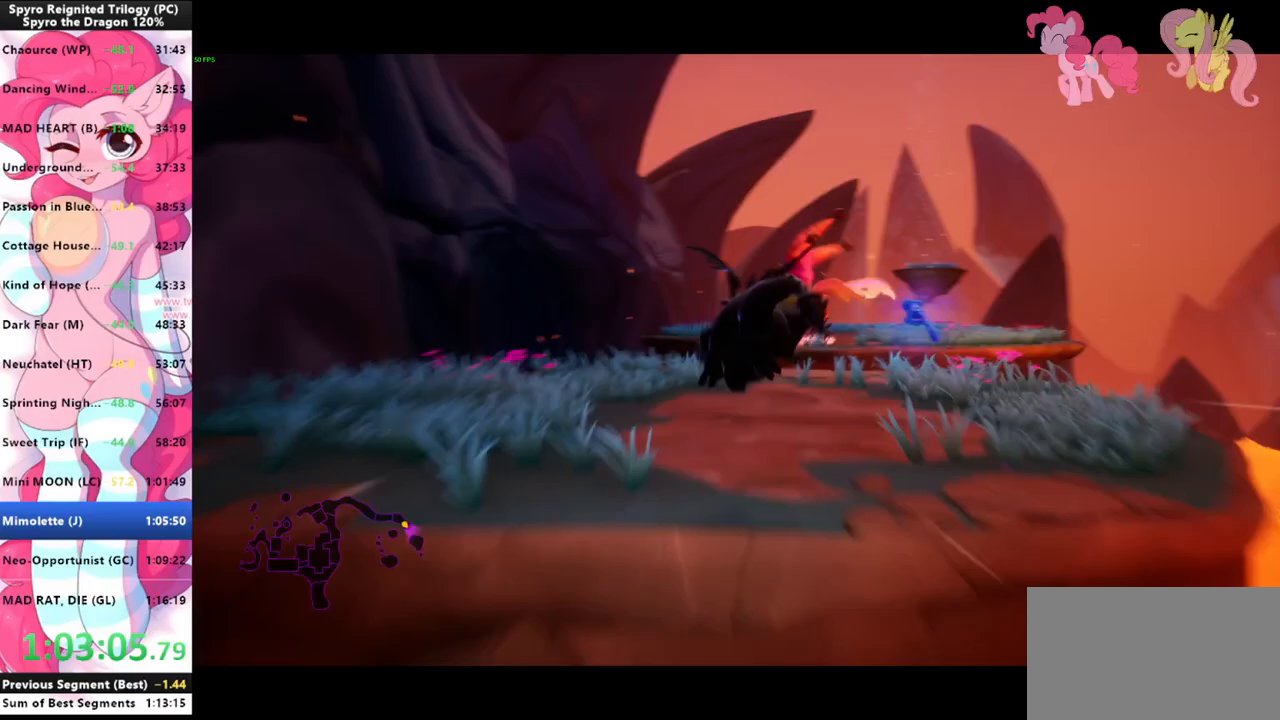
{"keys": ["shift"], "mouse": [], "mouse_move": "still", "events": []}
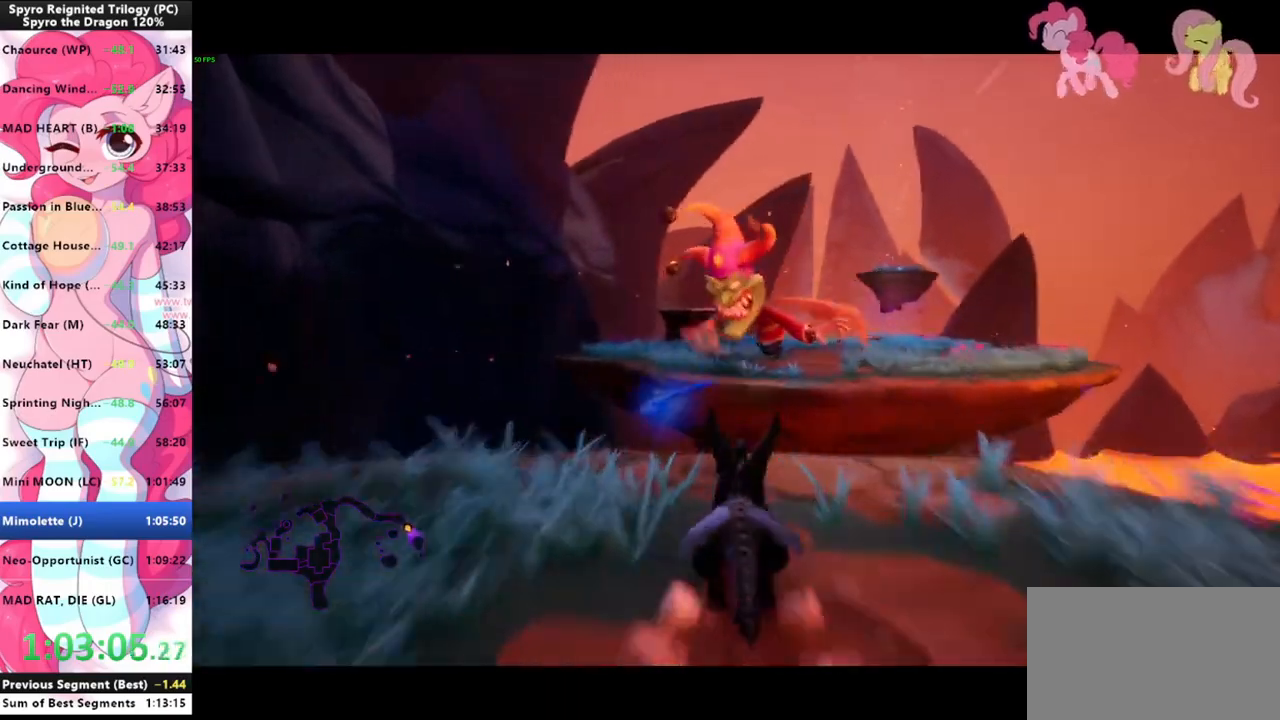
{"keys": ["shift", "space"], "mouse": [], "mouse_move": "still", "events": [[300, "space", "down"]]}
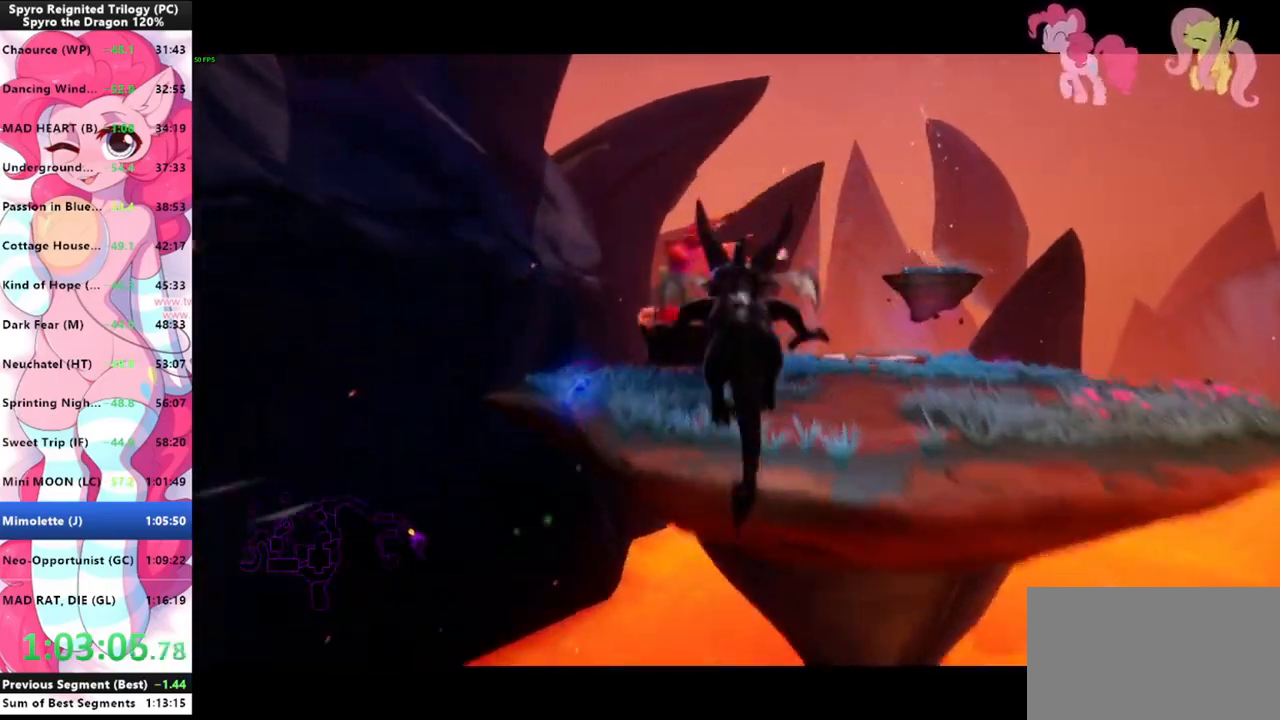
{"keys": ["shift"], "mouse": [], "mouse_move": "still", "events": [[100, "space", "up"]]}
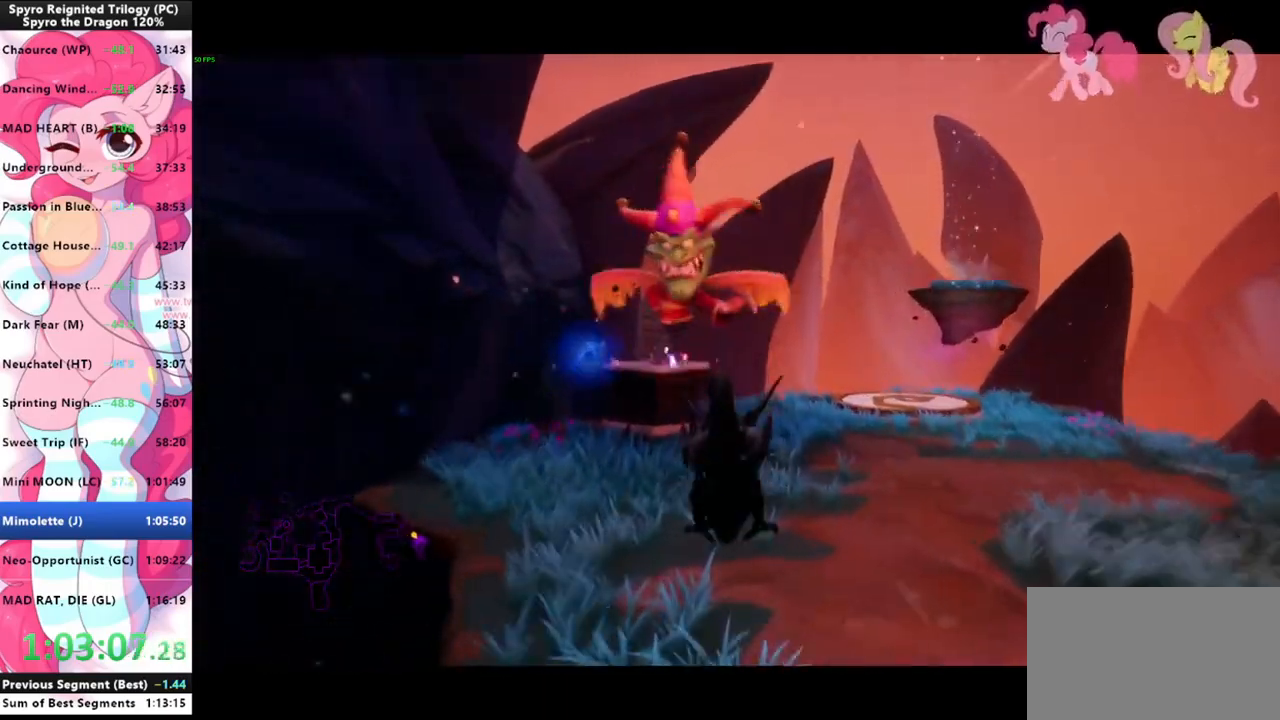
{"keys": ["space", "w"], "mouse": ["left"], "mouse_move": "still", "events": [[300, "w", "down"], [333, "shift", "up"], [333, "space", "down"], [433, "mouse_left", "down"]]}
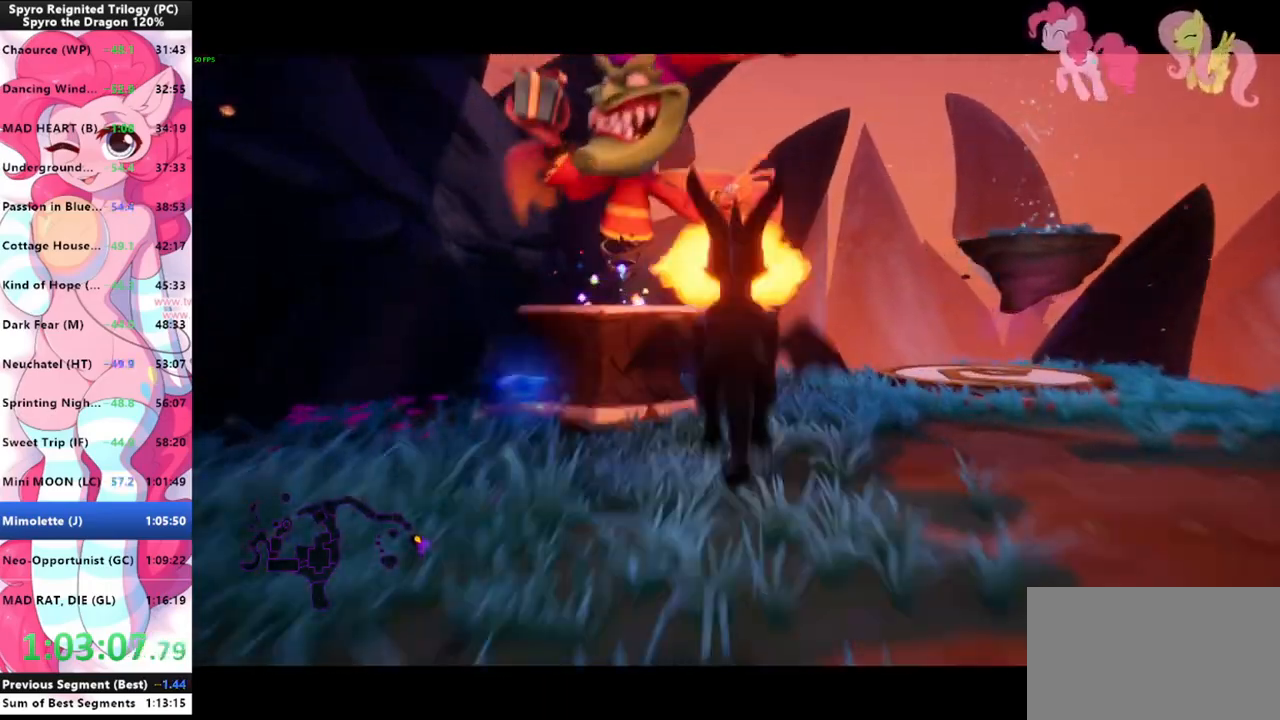
{"keys": ["shift"], "mouse": [], "mouse_move": "still", "events": [[33, "mouse_left", "up"], [167, "d", "down"], [167, "space", "up"], [267, "w", "up"], [500, "d", "up"], [500, "shift", "down"]]}
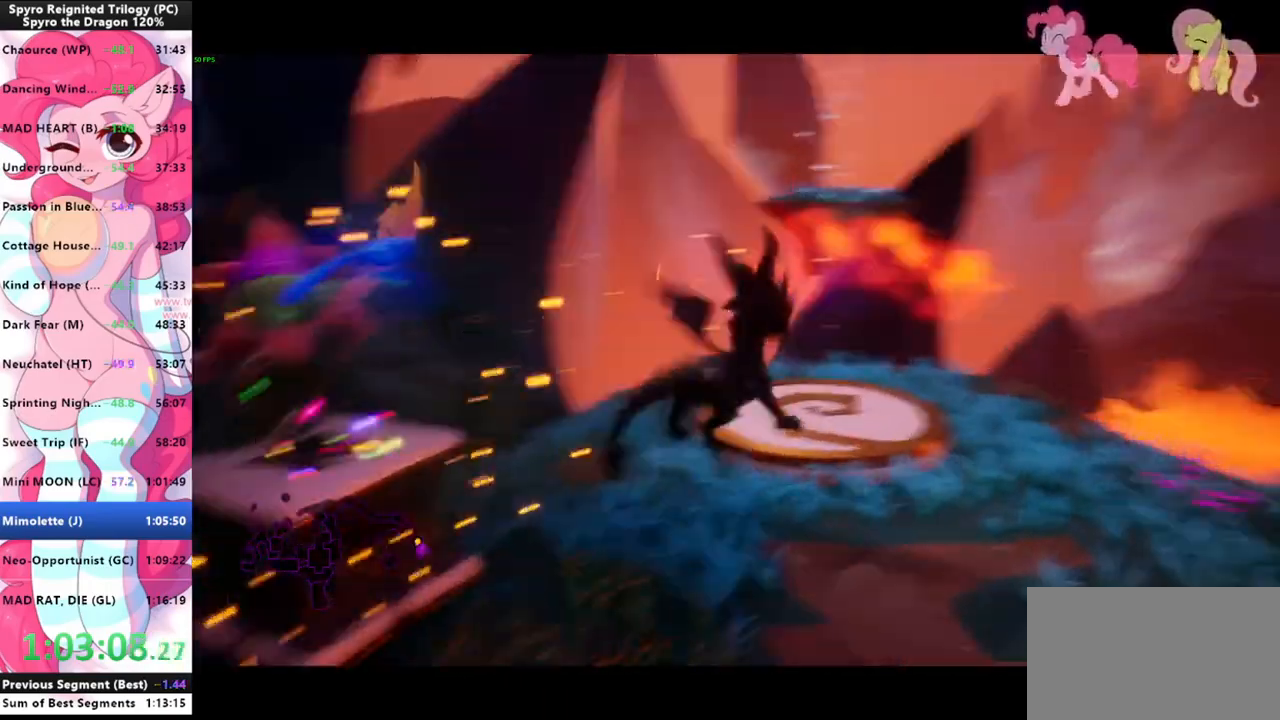
{"keys": ["shift"], "mouse": [], "mouse_move": "left", "events": [[133, "a", "down"], [367, "a", "up"]]}
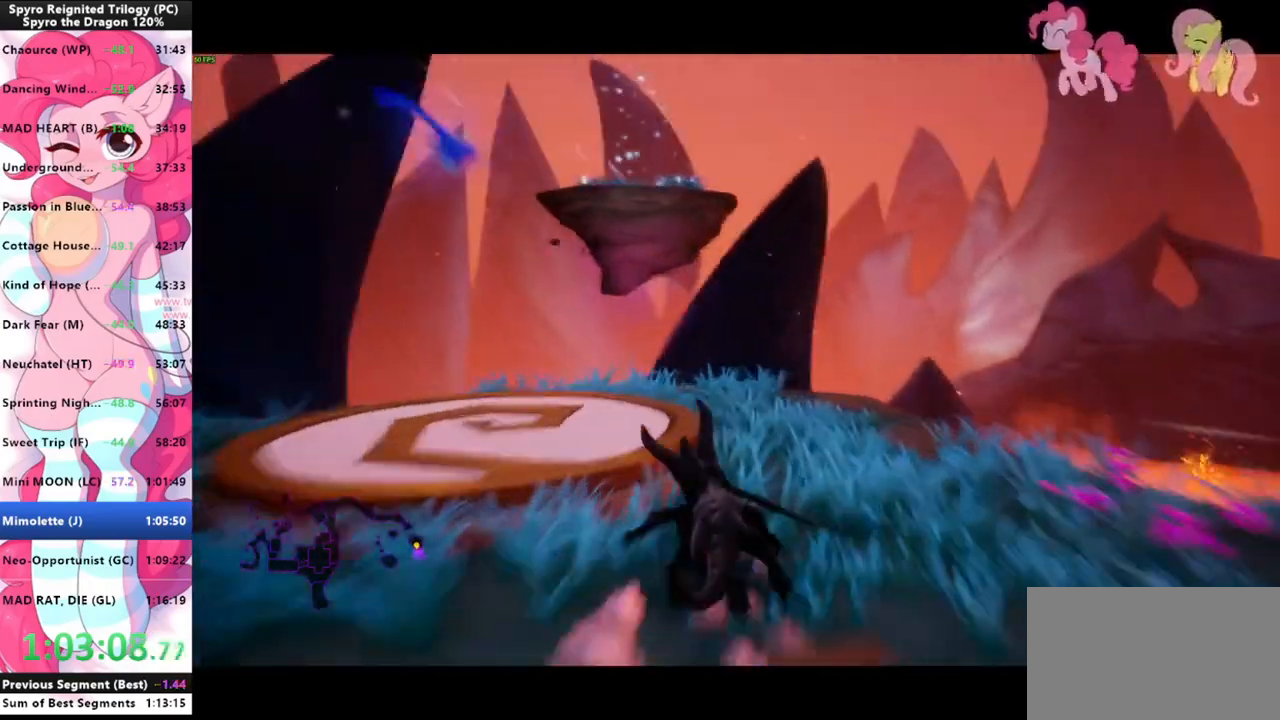
{"keys": ["shift"], "mouse": [], "mouse_move": "left", "events": []}
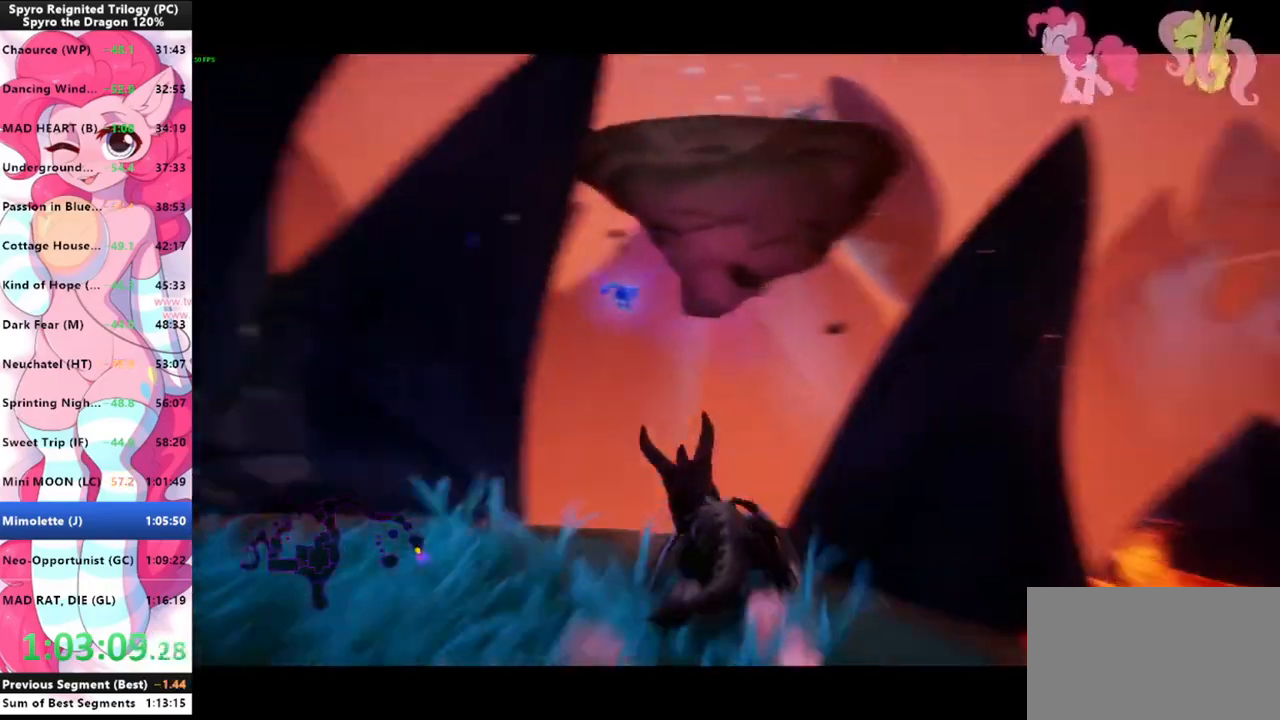
{"keys": ["shift", "space"], "mouse": [], "mouse_move": "up-right", "events": [[33, "space", "down"]]}
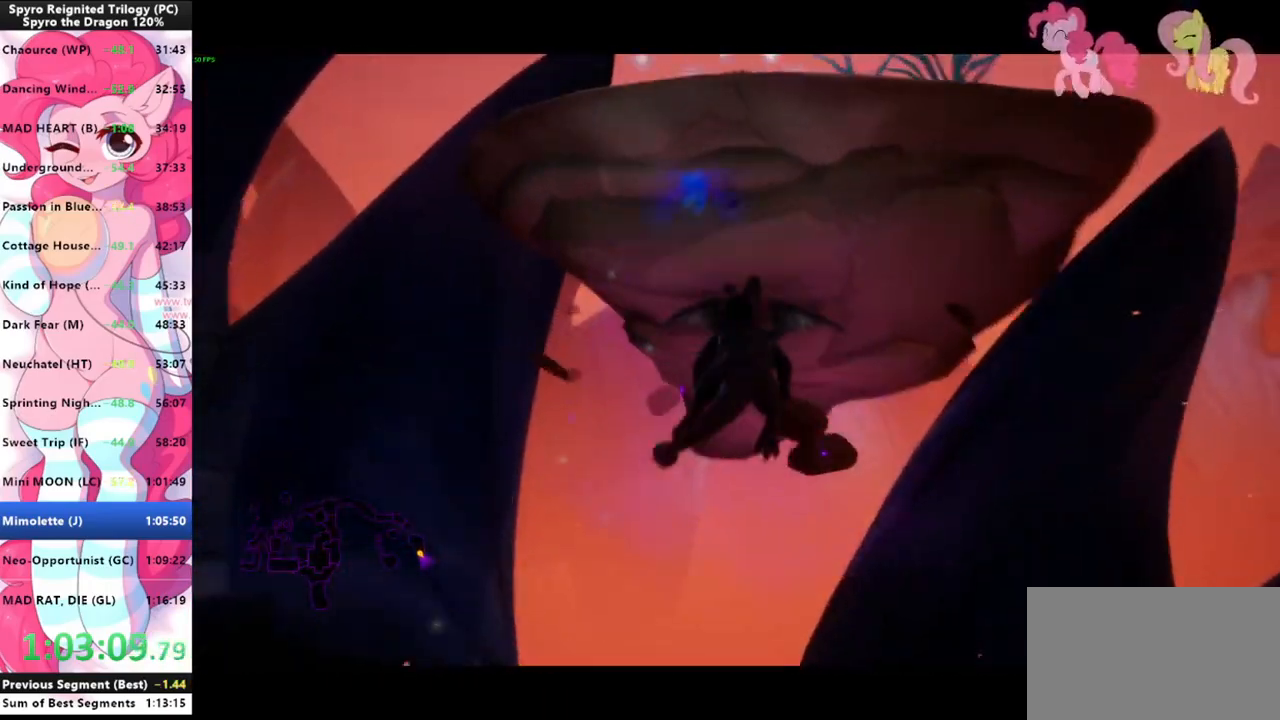
{"keys": [], "mouse": [], "mouse_move": "right", "events": [[100, "space", "up"], [133, "shift", "up"]]}
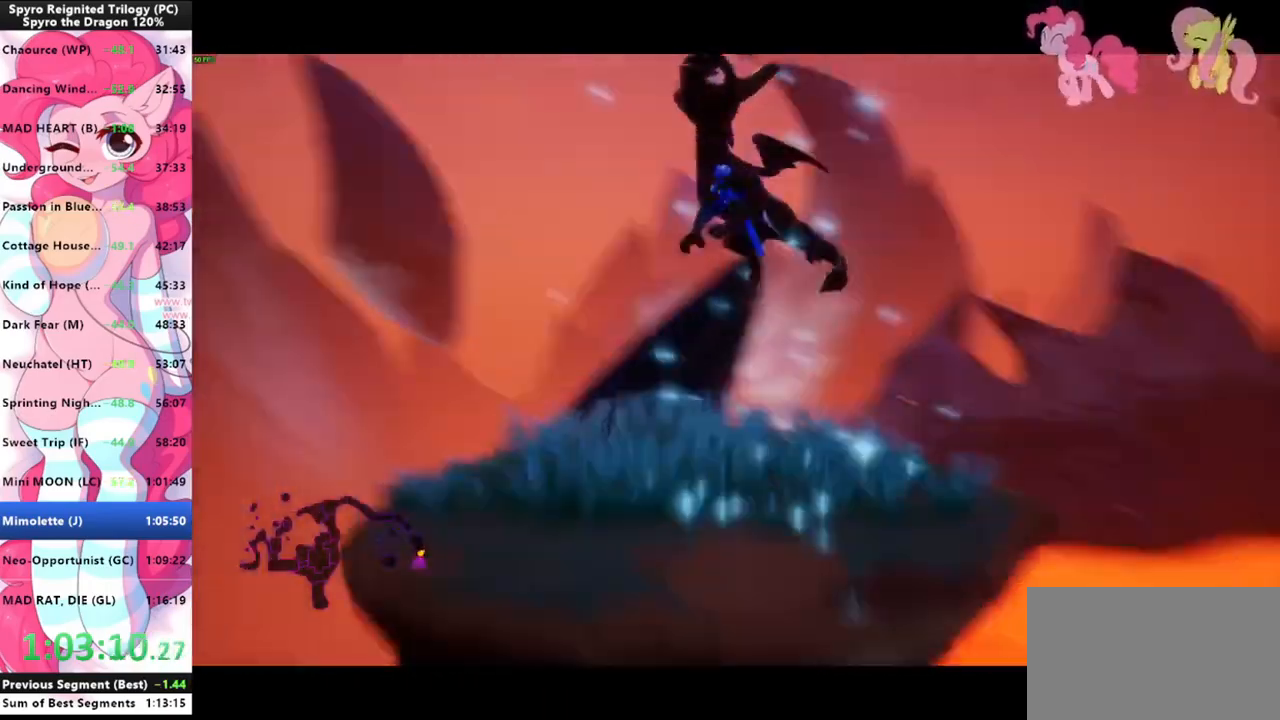
{"keys": [], "mouse": [], "mouse_move": "still", "events": []}
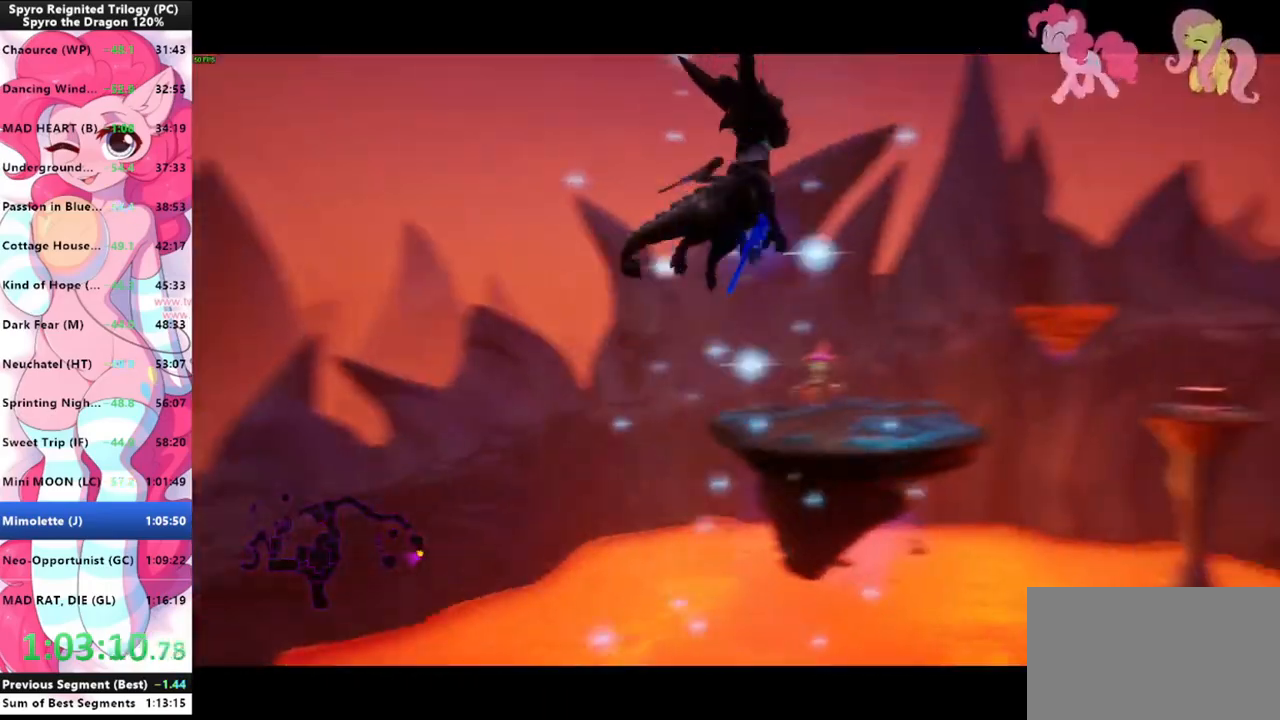
{"keys": [], "mouse": [], "mouse_move": "still", "events": []}
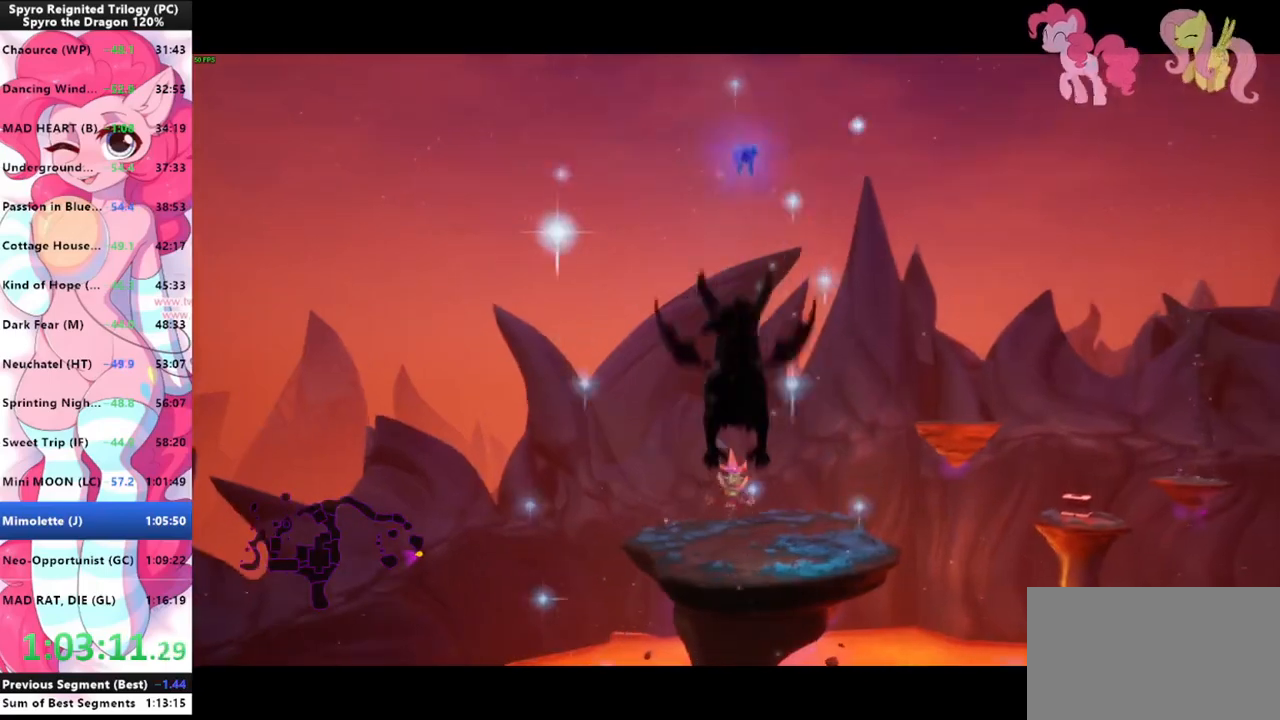
{"keys": [], "mouse": [], "mouse_move": "still", "events": []}